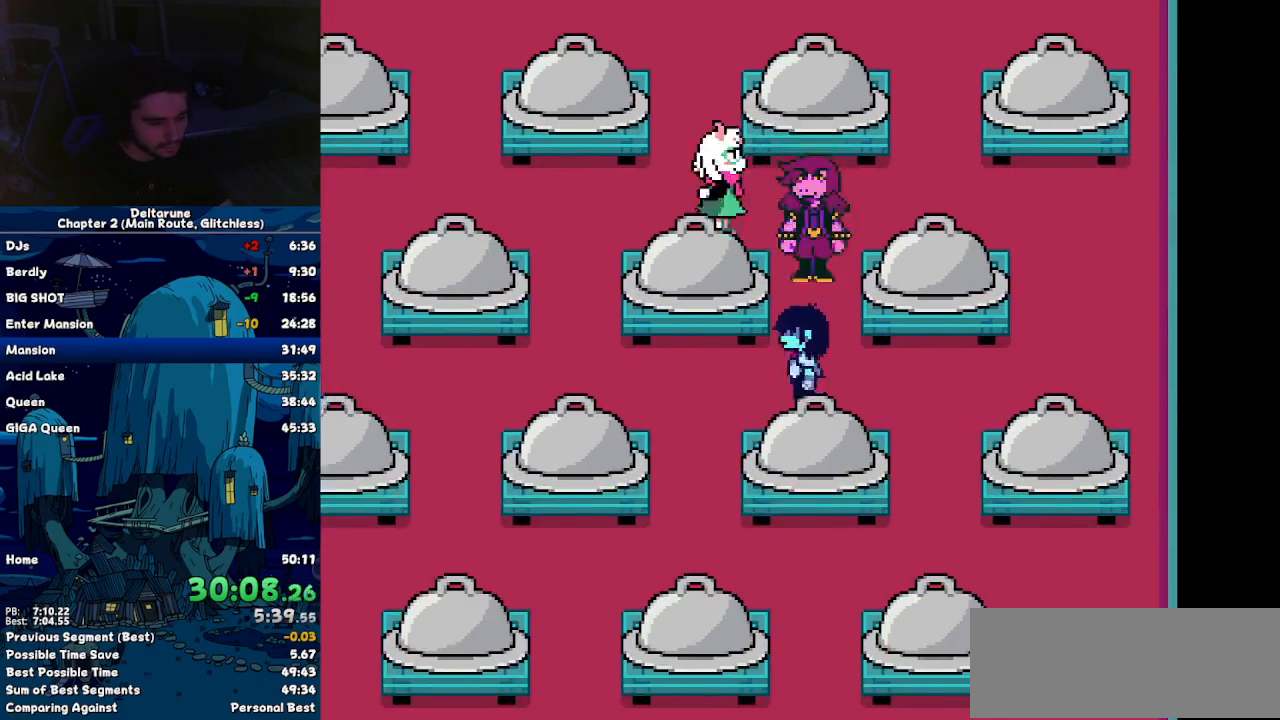
Gameplay with keyboard; each line is a JSON object with the keys held at the frame after it. "events" lists presses ("down") and releases ("up") of "c", "down", "left", "return", "right", "up", "x" and "z" between this image and that frame as [ms after this image, input, new state], when the widget could be followed in between. No other keys are recorded. Mouse input is not recorded. Not read: ctrl shift.
{"keys": ["down"], "events": [[267, "down", "down"], [317, "left", "up"]]}
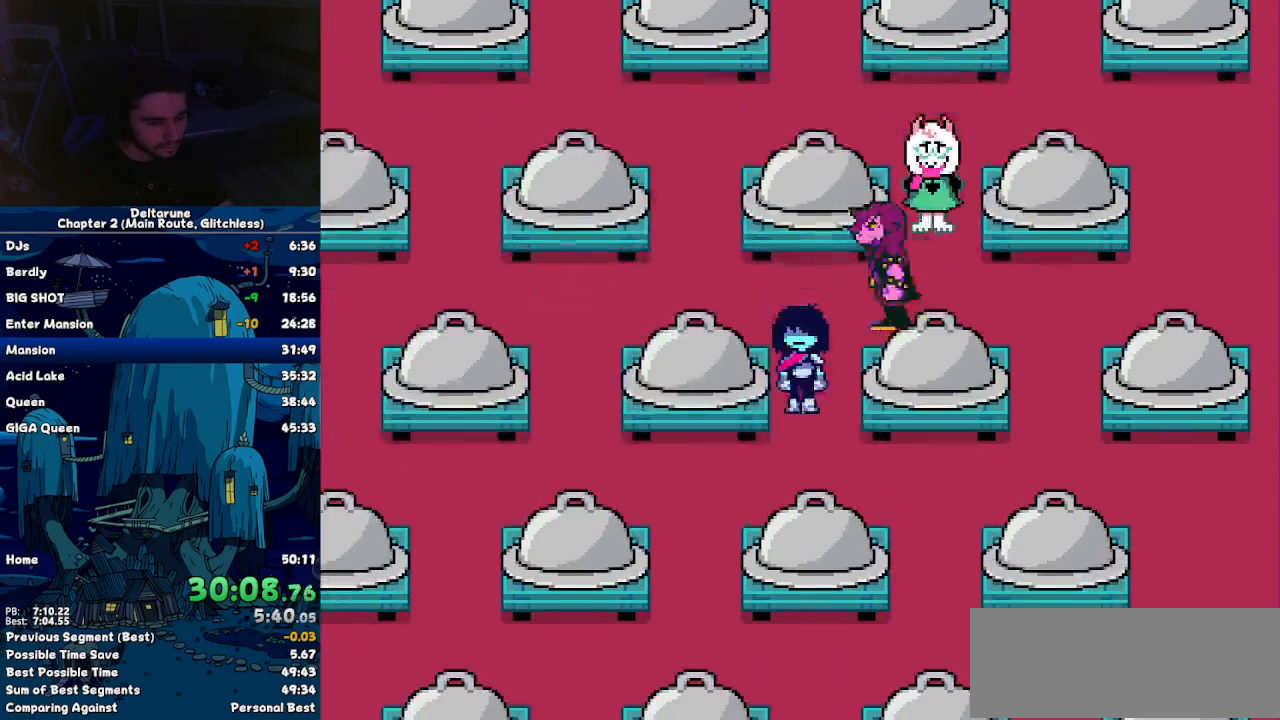
{"keys": ["right"], "events": [[200, "right", "down"], [234, "down", "up"]]}
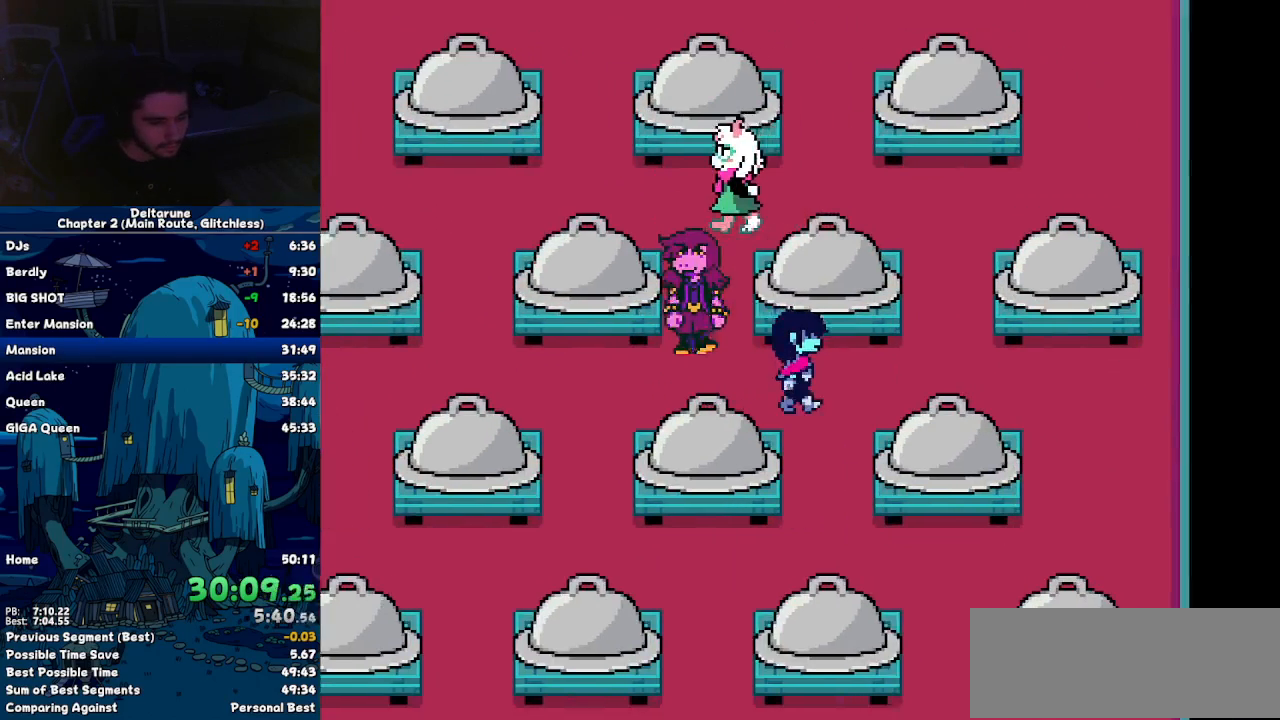
{"keys": ["left"], "events": [[17, "down", "down"], [67, "right", "up"], [484, "down", "up"], [484, "left", "down"]]}
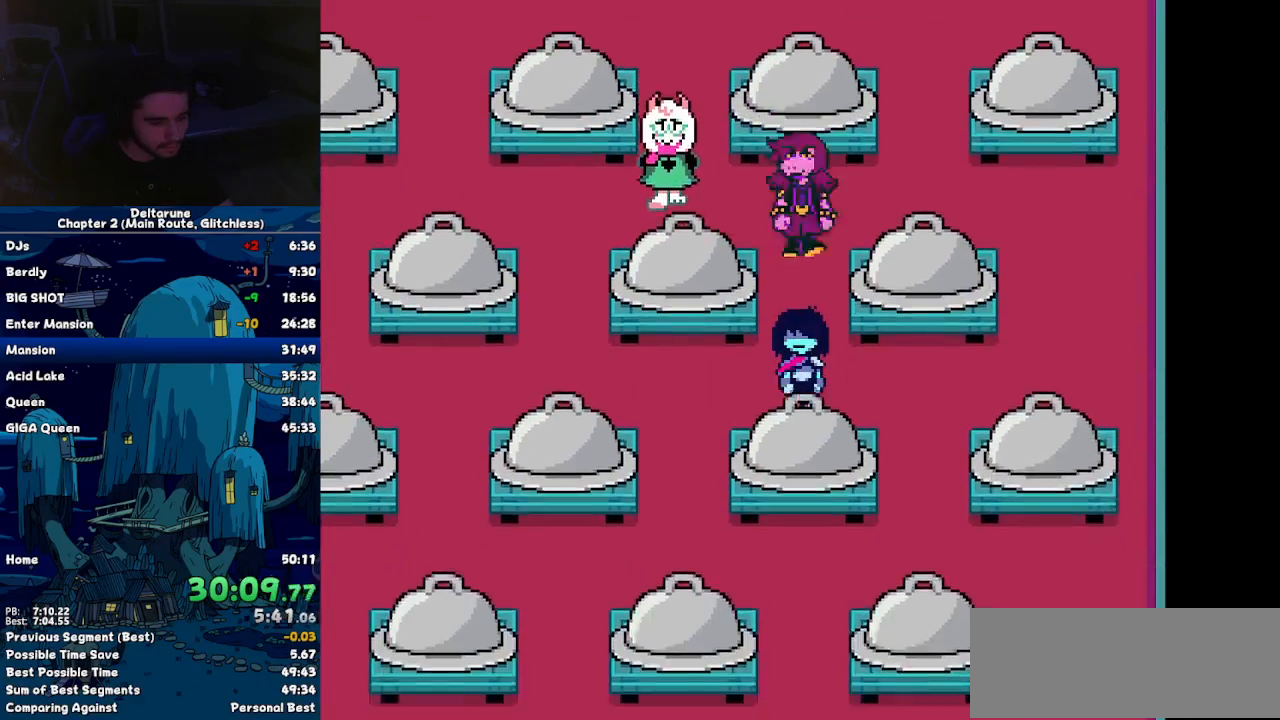
{"keys": ["down"], "events": [[317, "down", "down"], [317, "left", "up"]]}
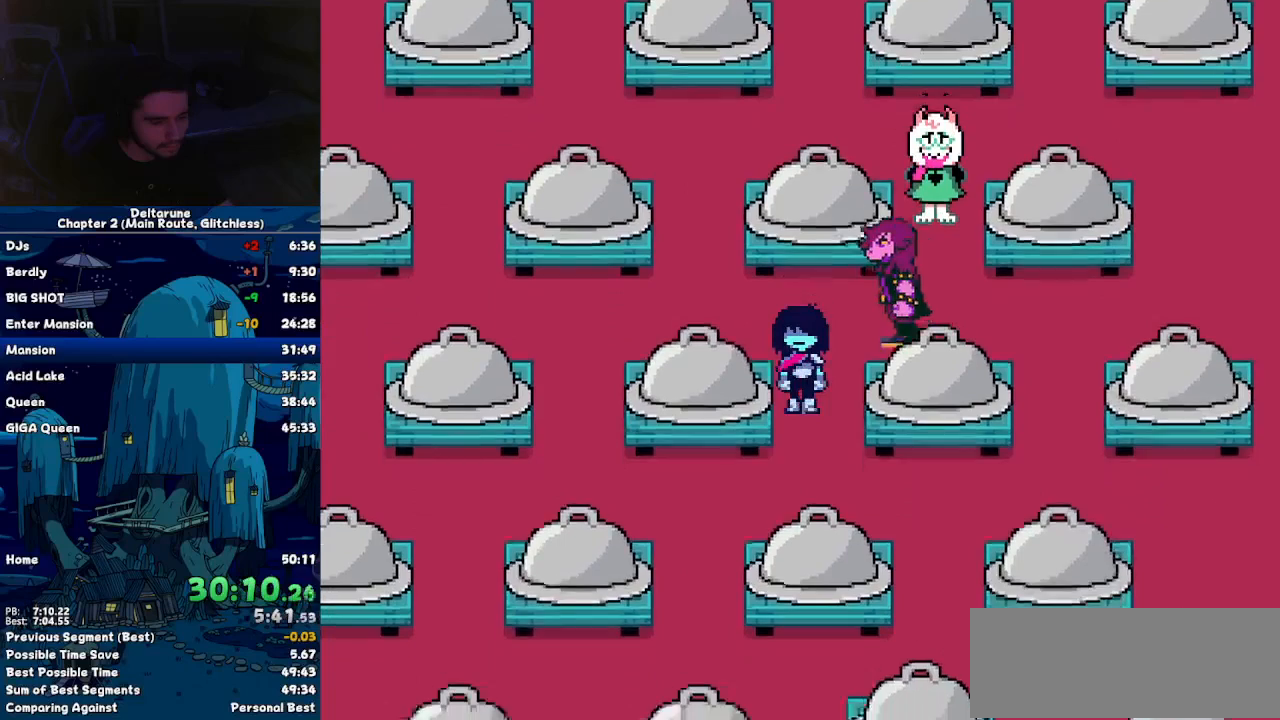
{"keys": ["down", "right"], "events": [[217, "right", "down"], [234, "down", "up"], [484, "down", "down"]]}
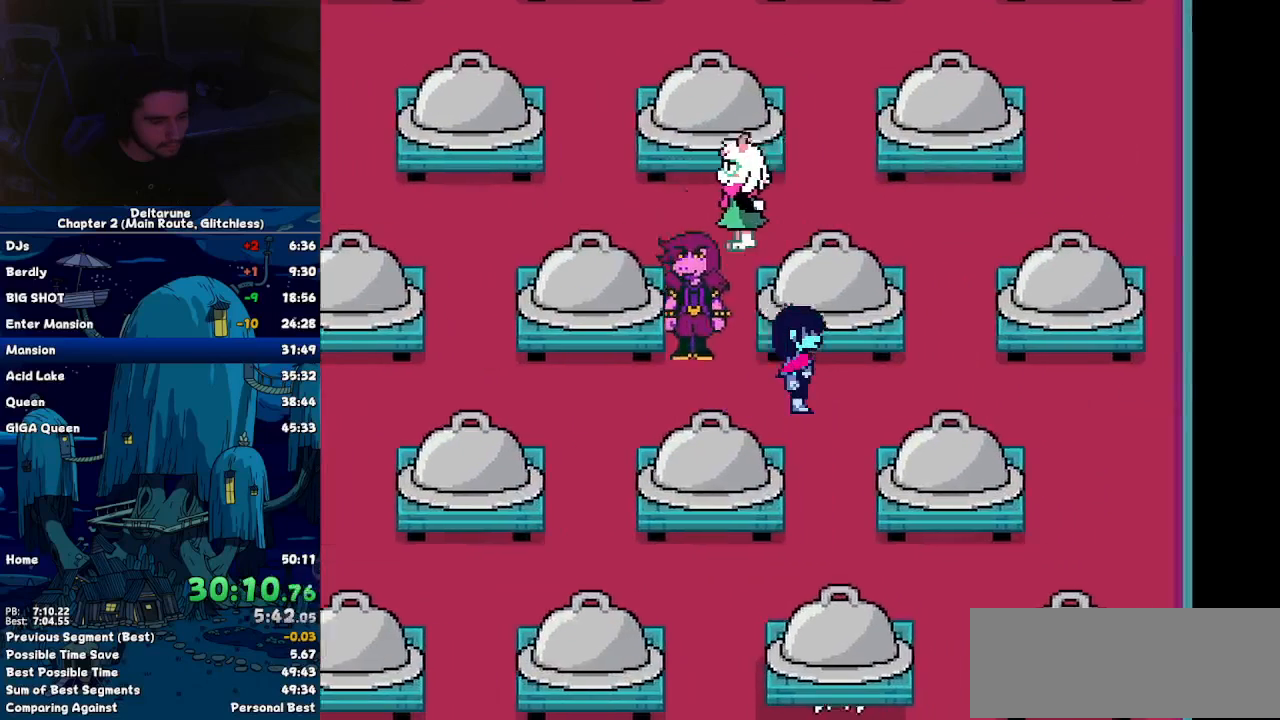
{"keys": ["down", "return", "z"], "events": [[17, "right", "up"], [250, "z", "down"], [300, "z", "up"], [350, "return", "down"], [400, "return", "up"], [400, "z", "down"], [450, "return", "down"], [450, "z", "up"], [484, "z", "down"]]}
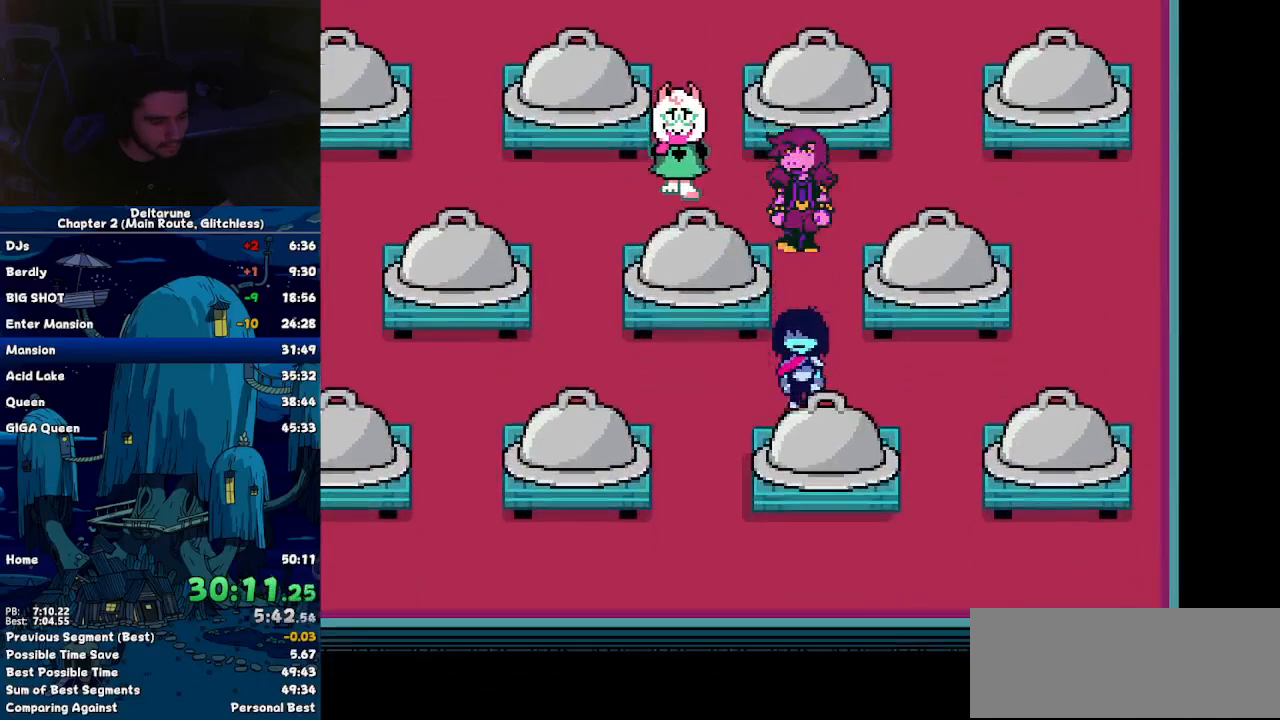
{"keys": [], "events": [[34, "return", "up"], [84, "return", "down"], [84, "z", "up"], [134, "return", "up"], [134, "z", "down"], [184, "return", "down"], [217, "z", "up"], [267, "z", "down"], [317, "return", "up"], [367, "down", "up"], [367, "z", "up"]]}
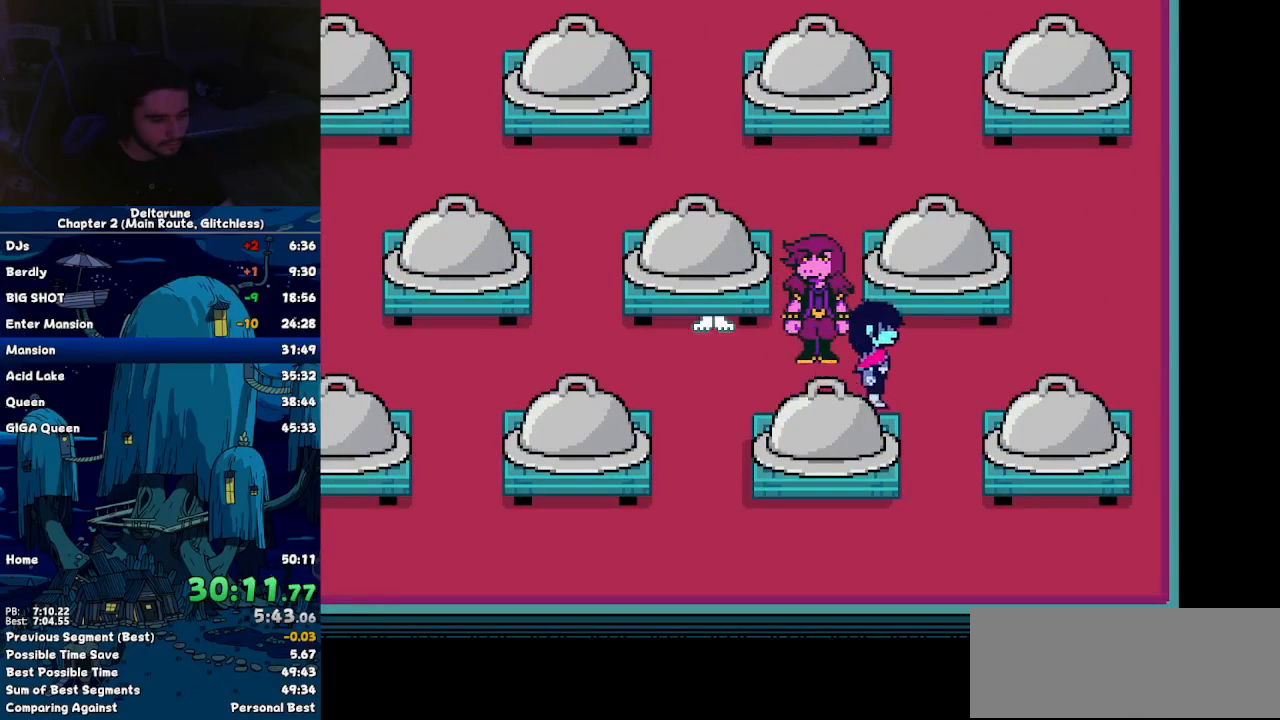
{"keys": [], "events": []}
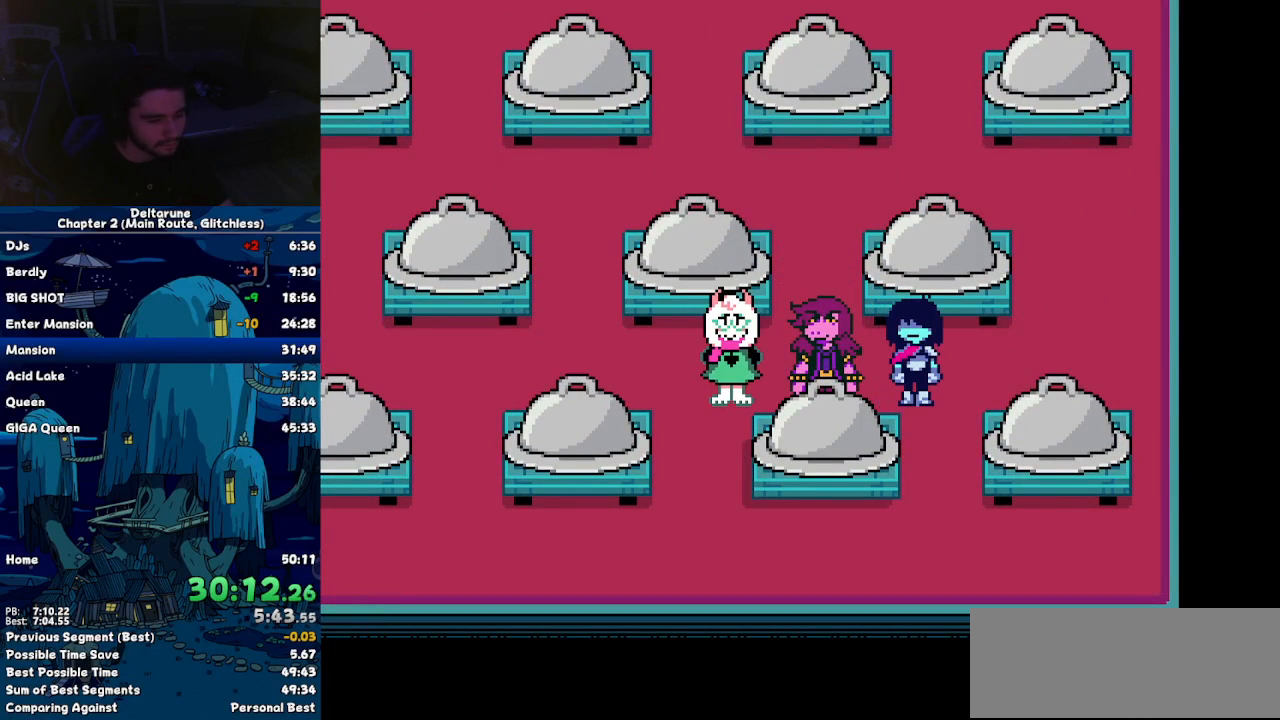
{"keys": [], "events": []}
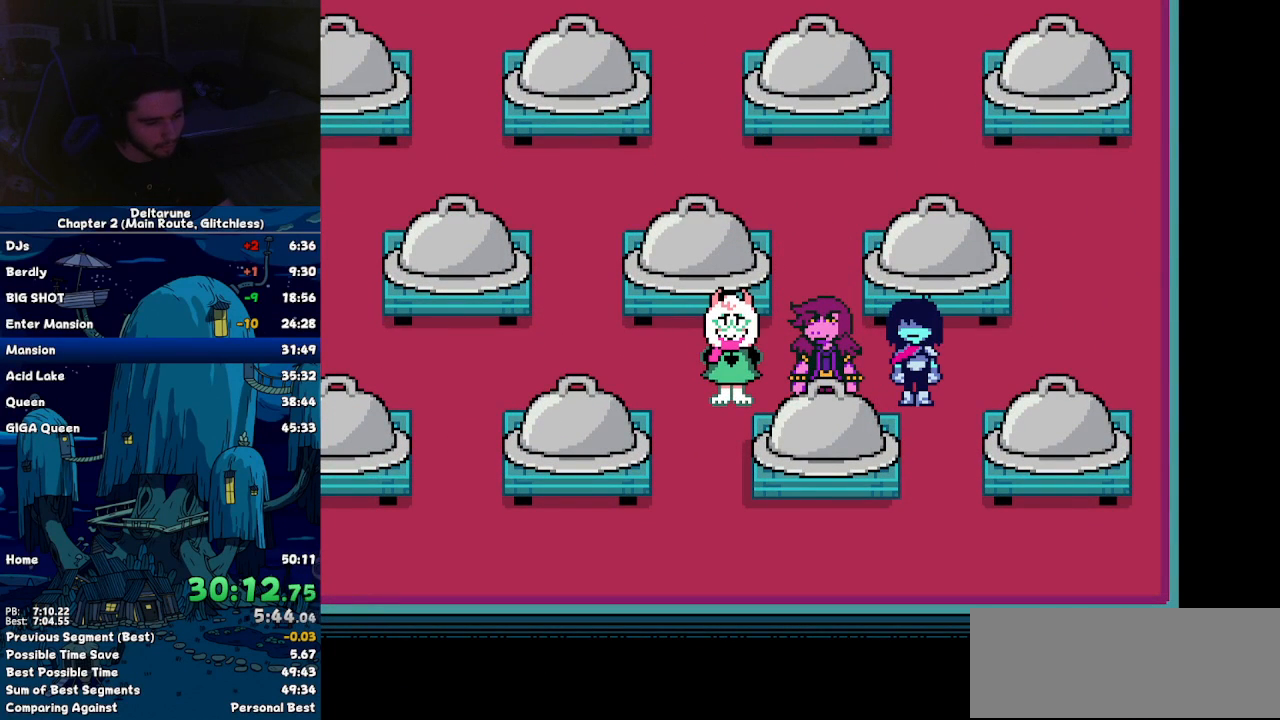
{"keys": [], "events": []}
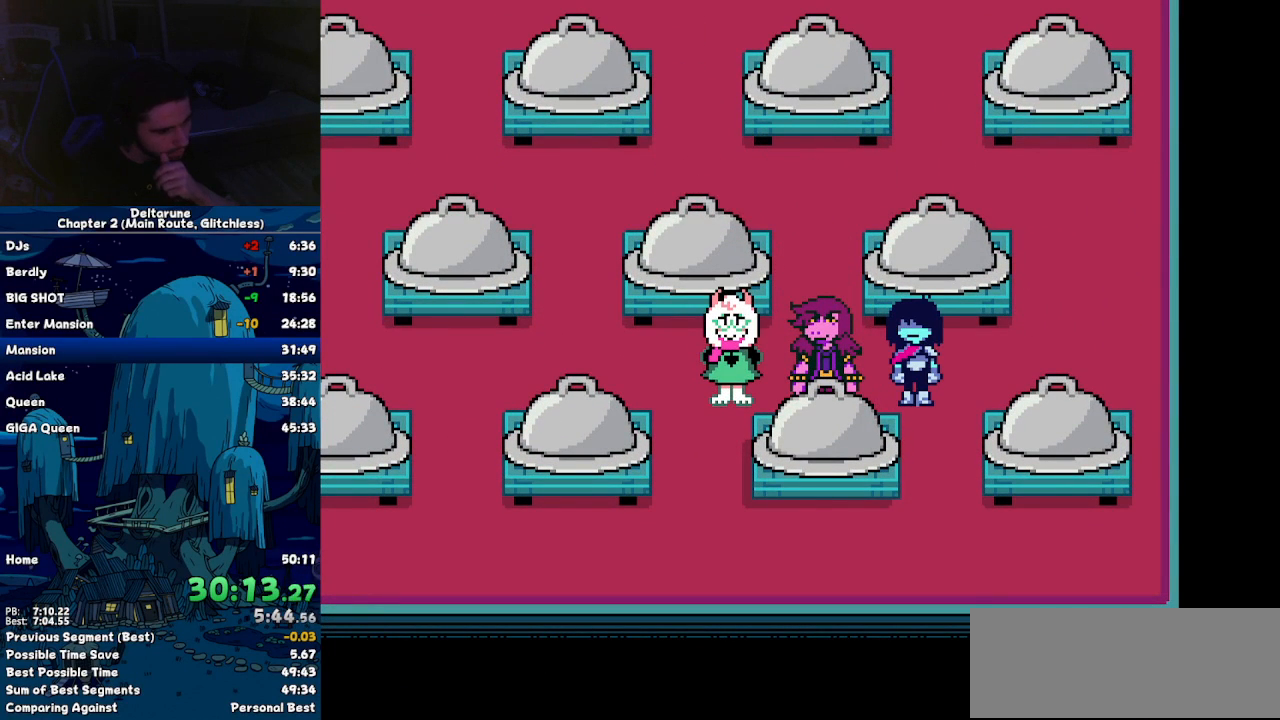
{"keys": [], "events": []}
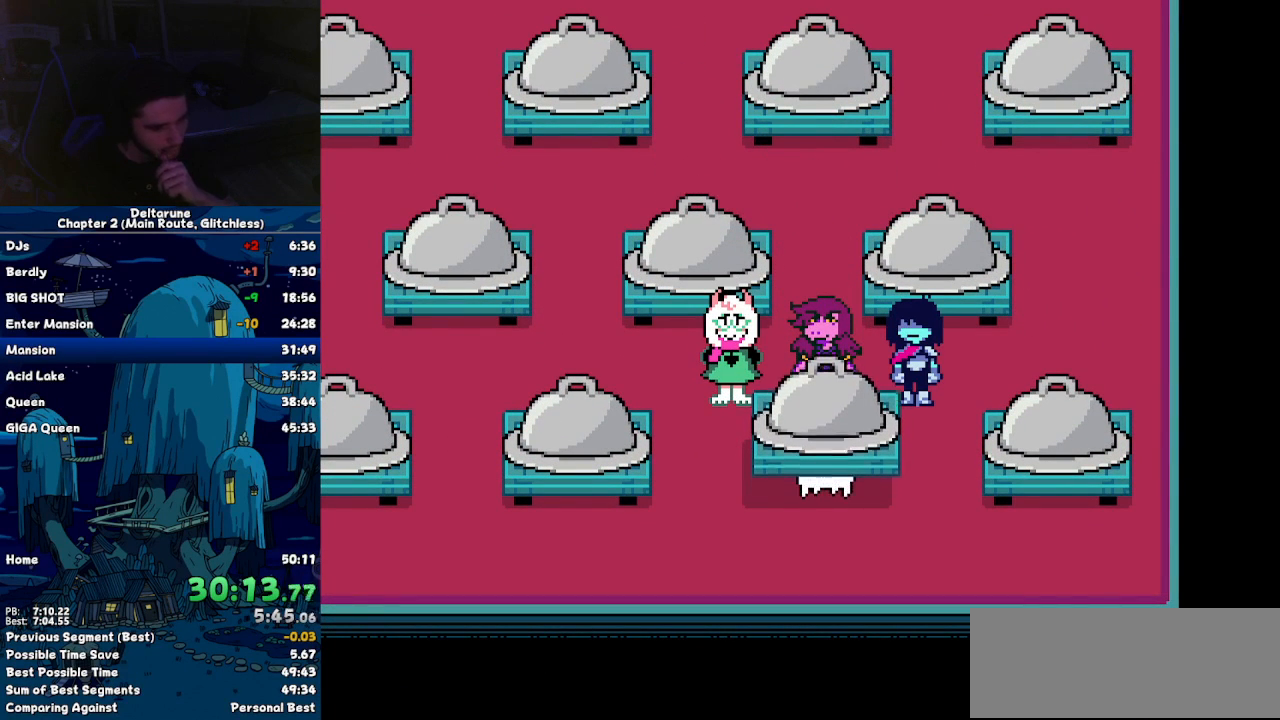
{"keys": [], "events": []}
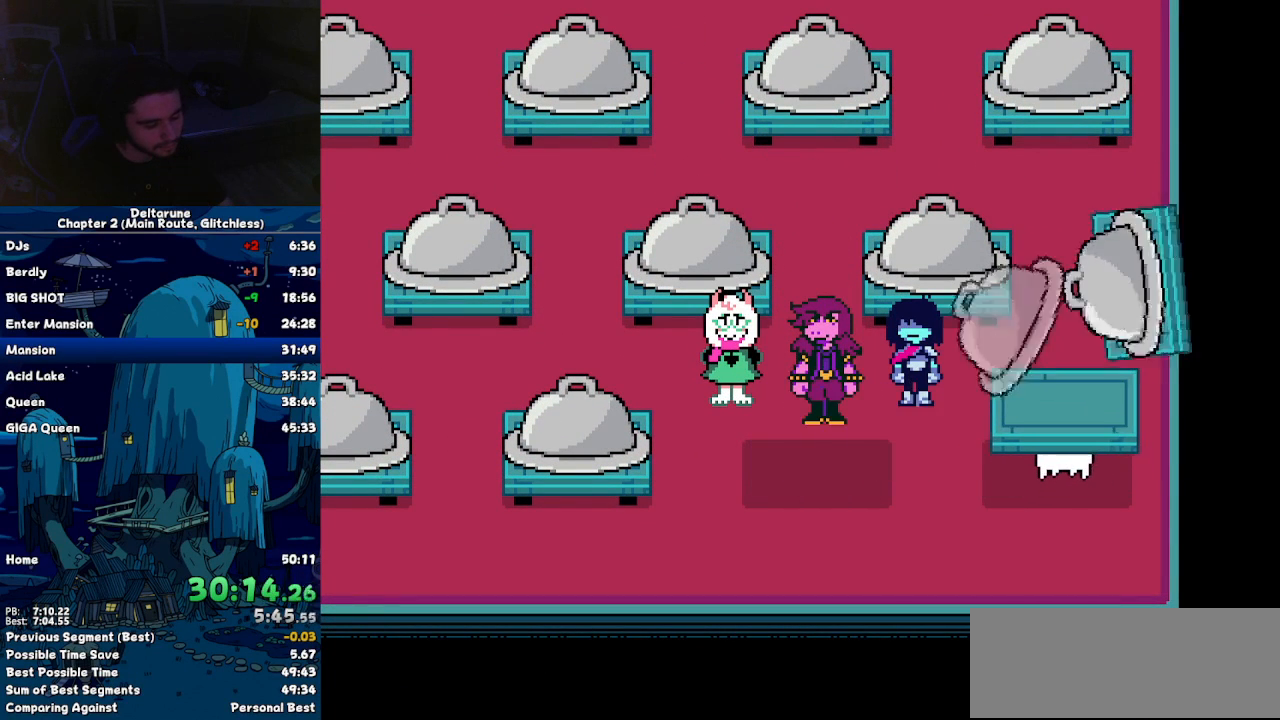
{"keys": [], "events": []}
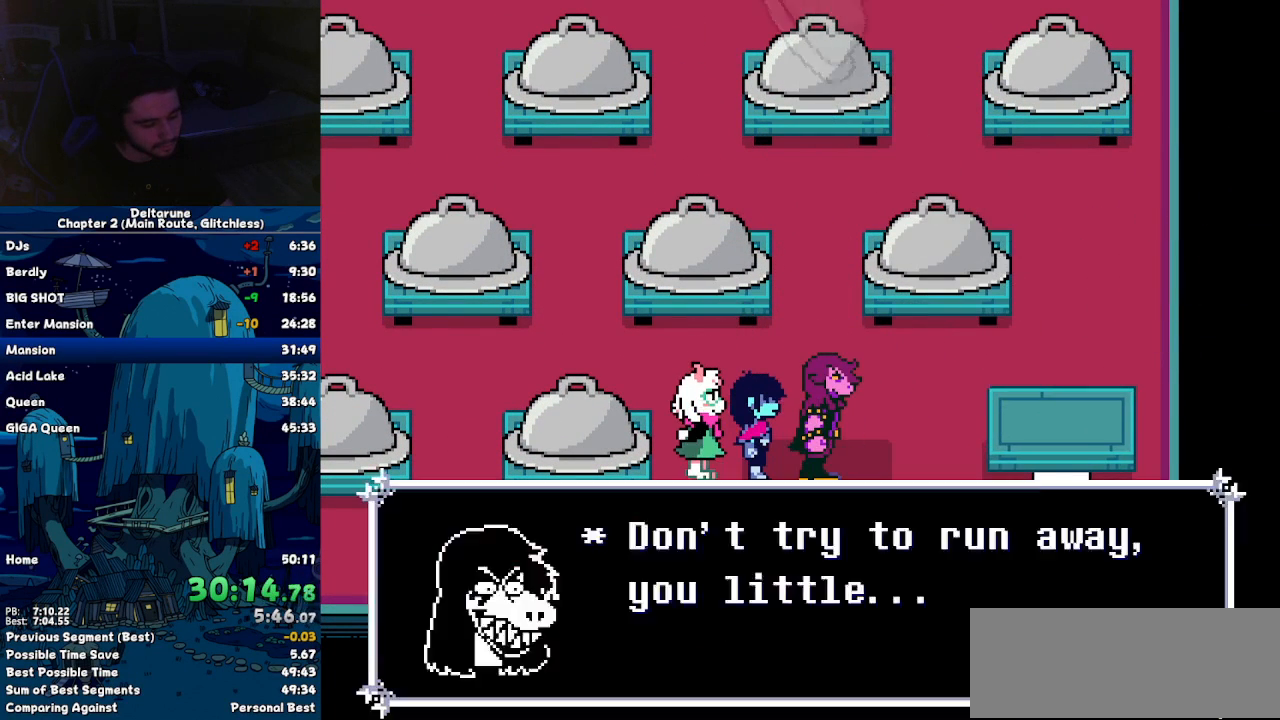
{"keys": [], "events": []}
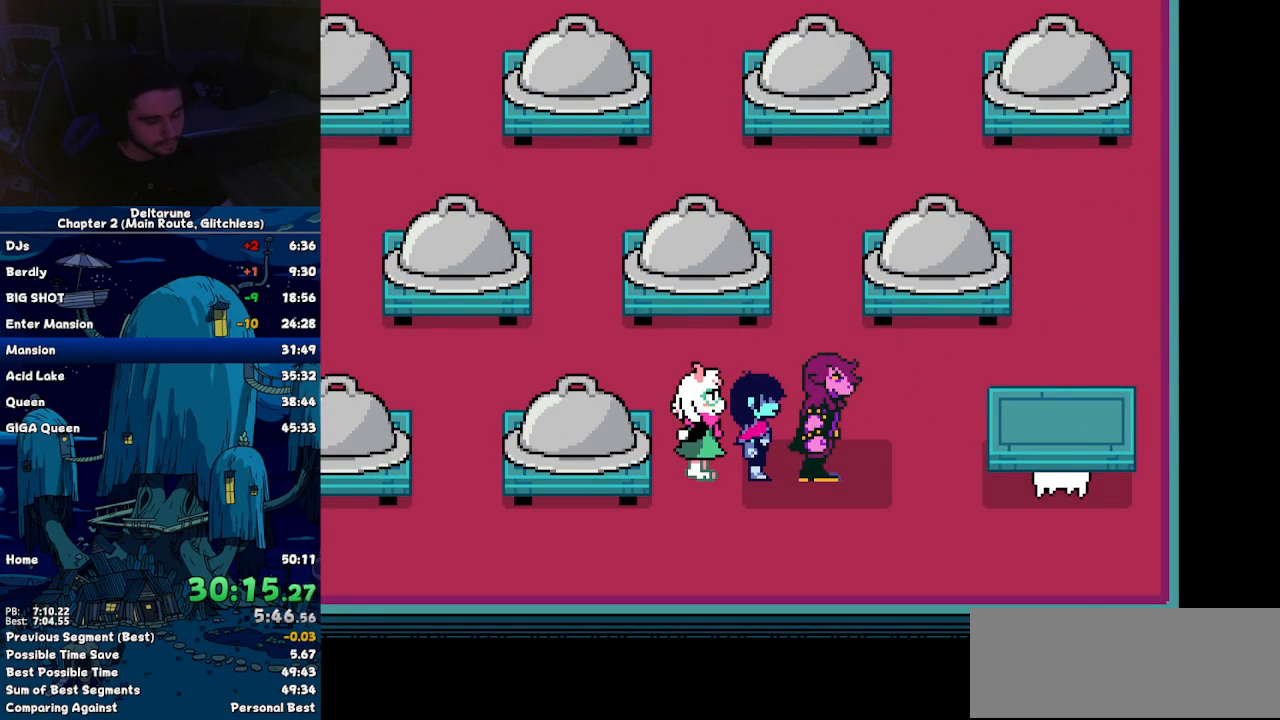
{"keys": [], "events": []}
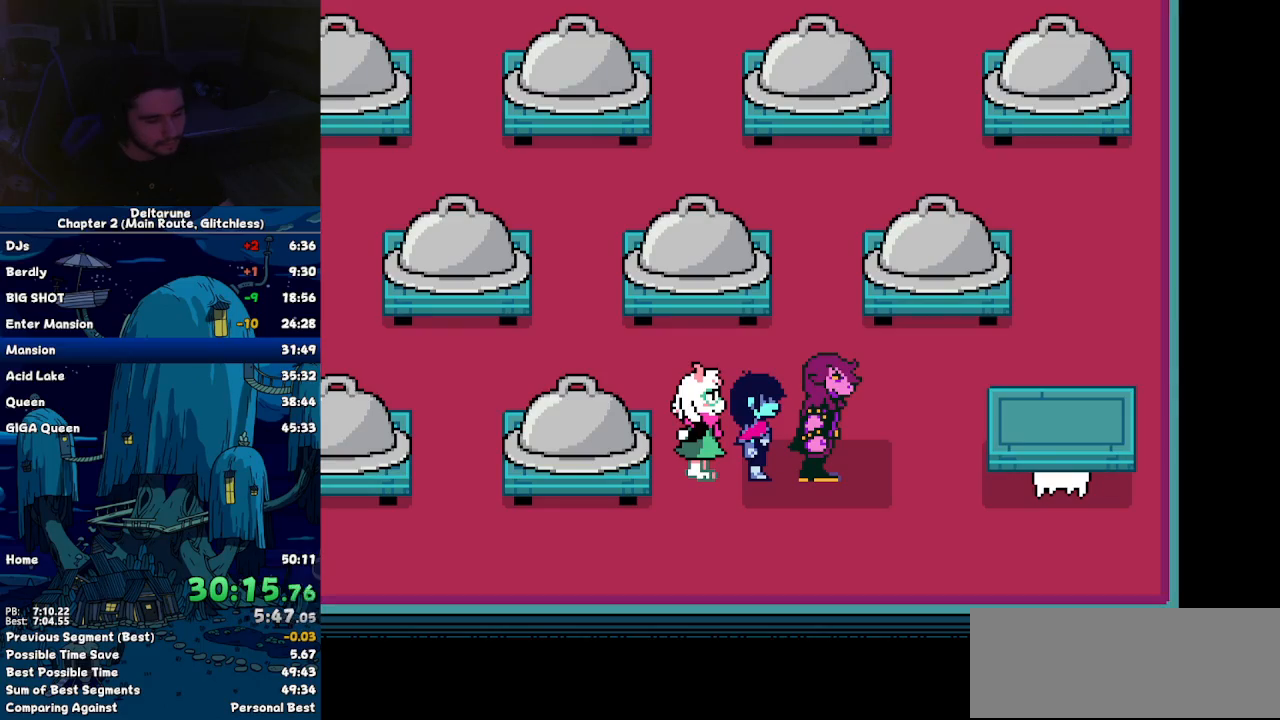
{"keys": [], "events": []}
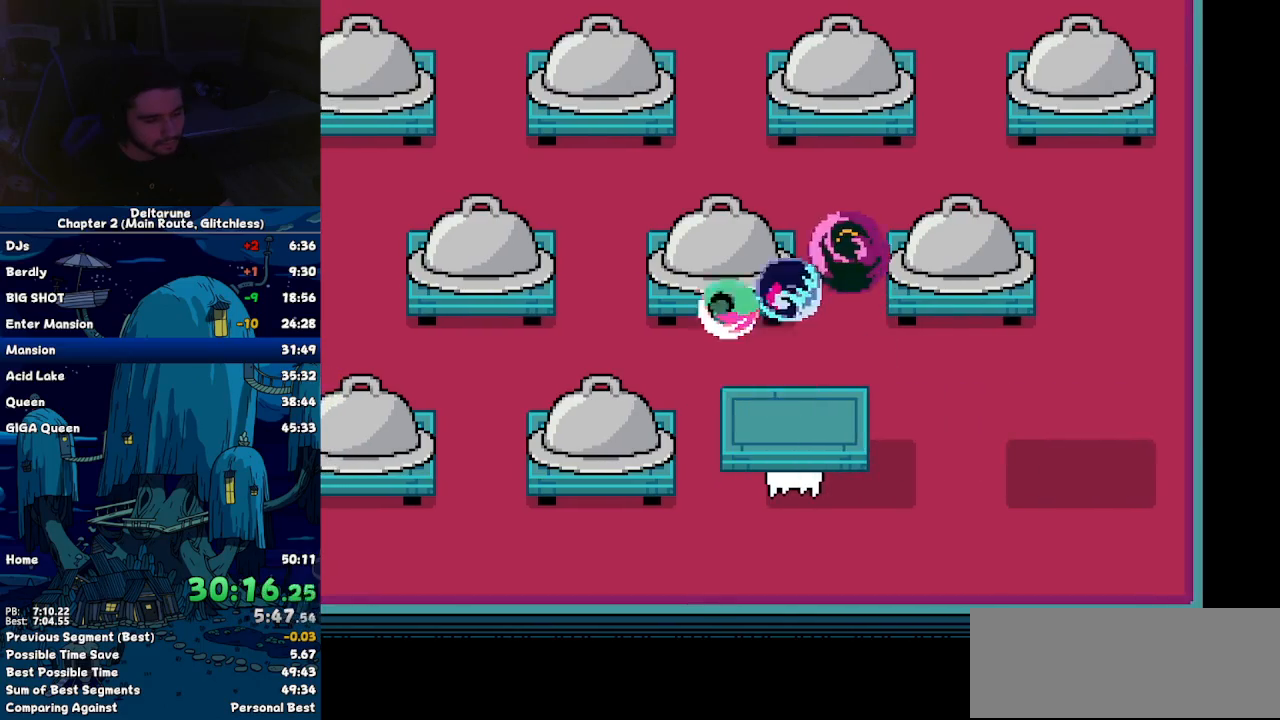
{"keys": ["right"], "events": [[484, "right", "down"]]}
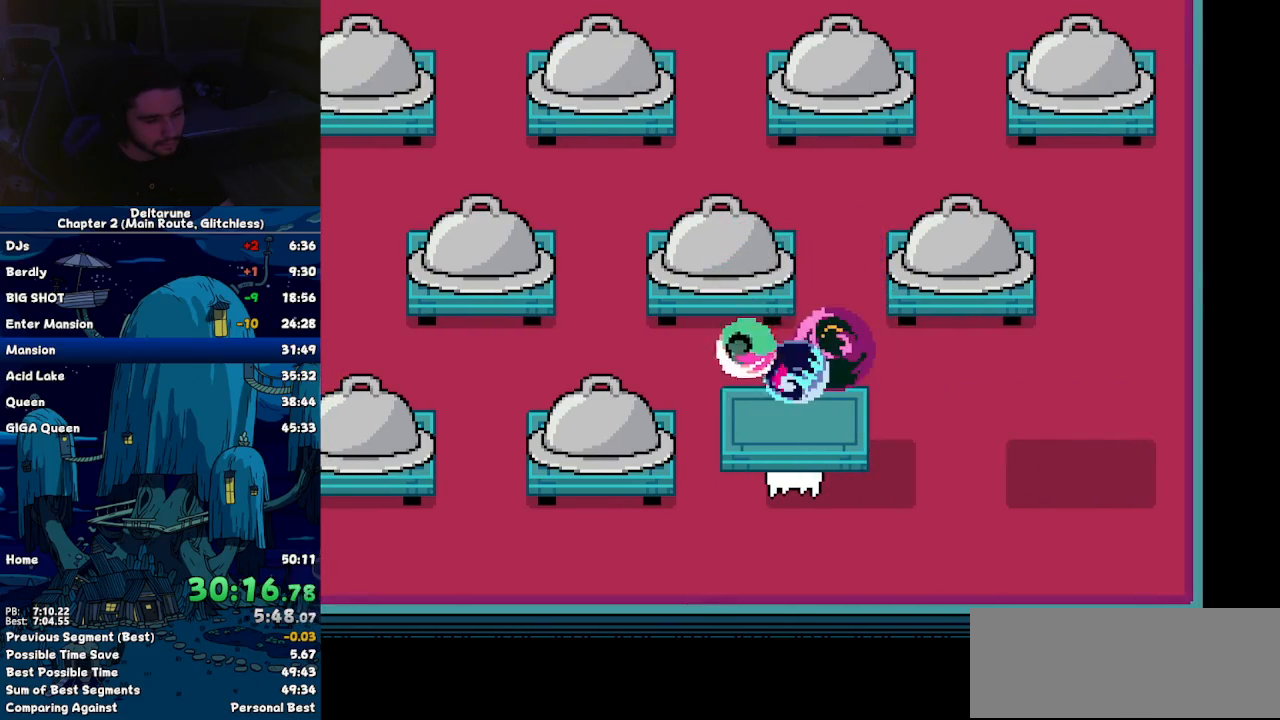
{"keys": ["right"], "events": []}
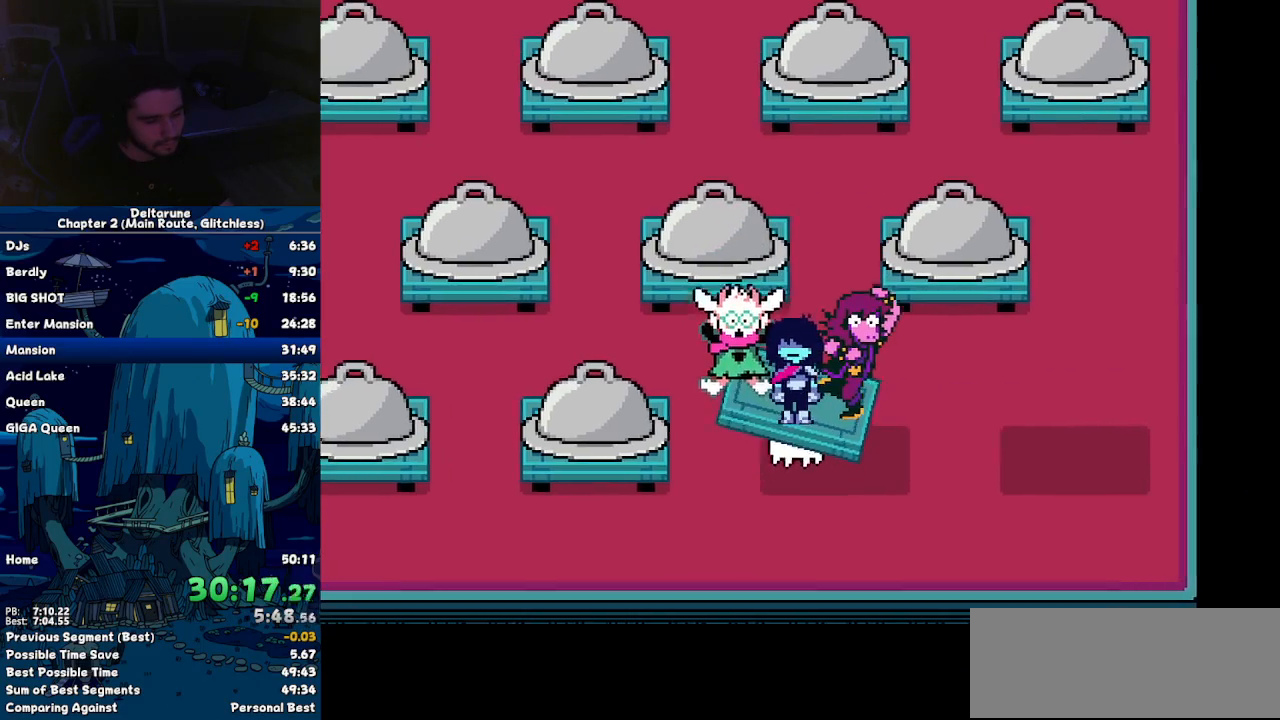
{"keys": [], "events": [[267, "right", "up"]]}
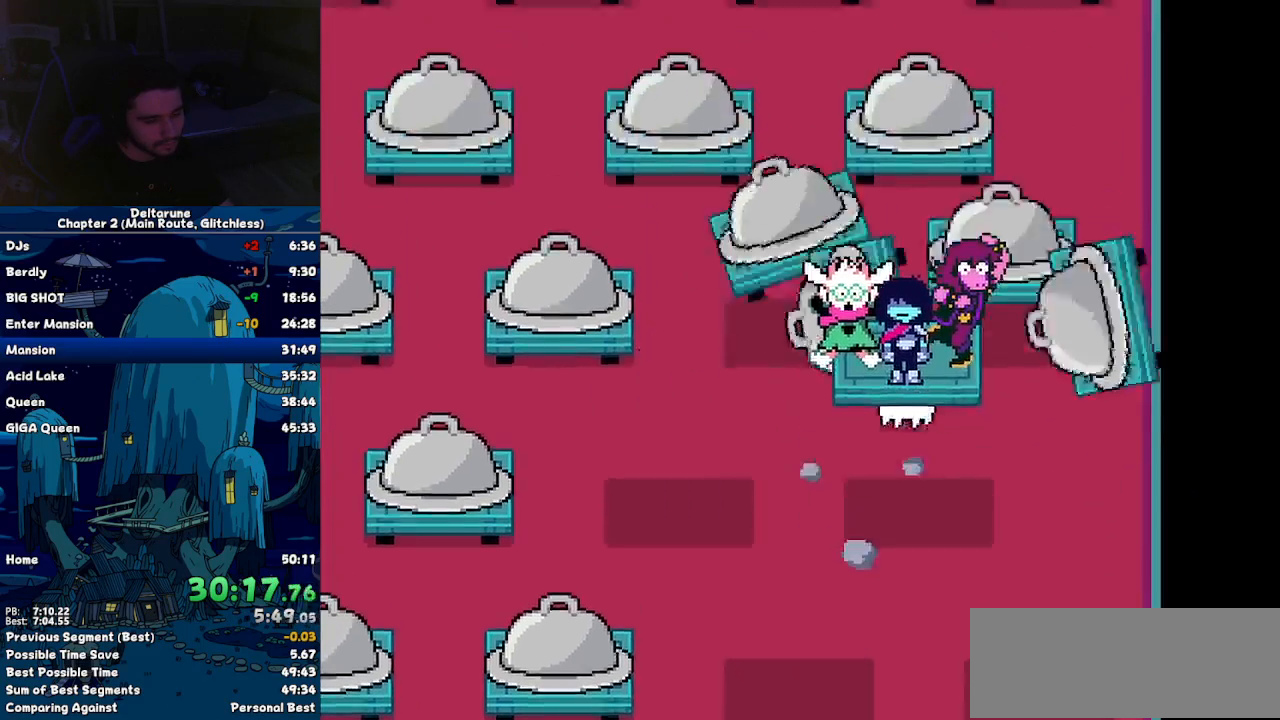
{"keys": [], "events": []}
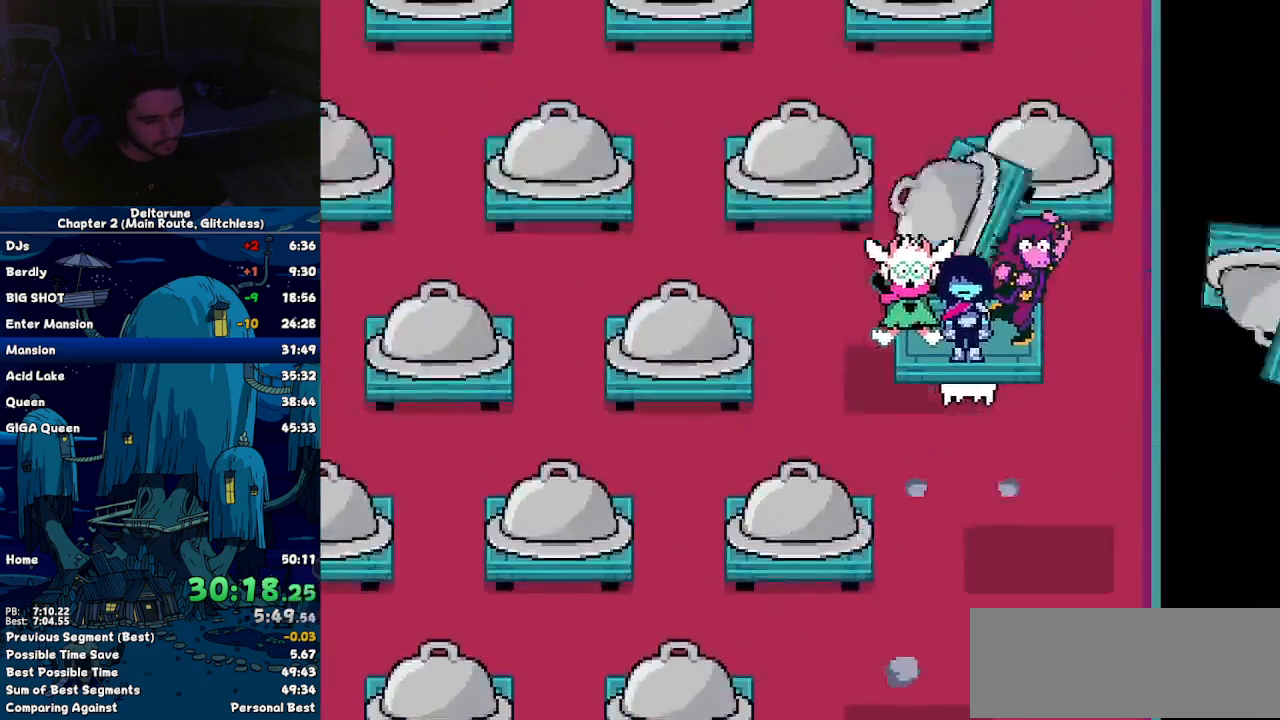
{"keys": ["left"], "events": [[117, "left", "down"]]}
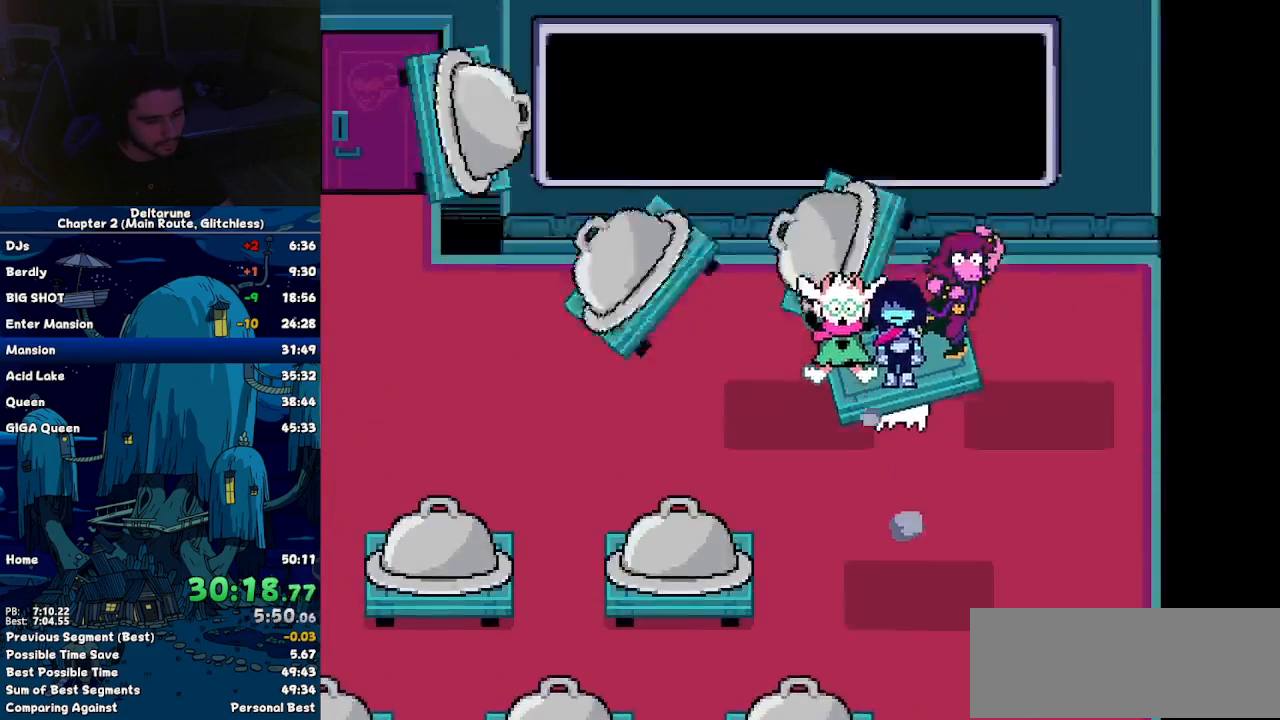
{"keys": [], "events": [[134, "left", "up"]]}
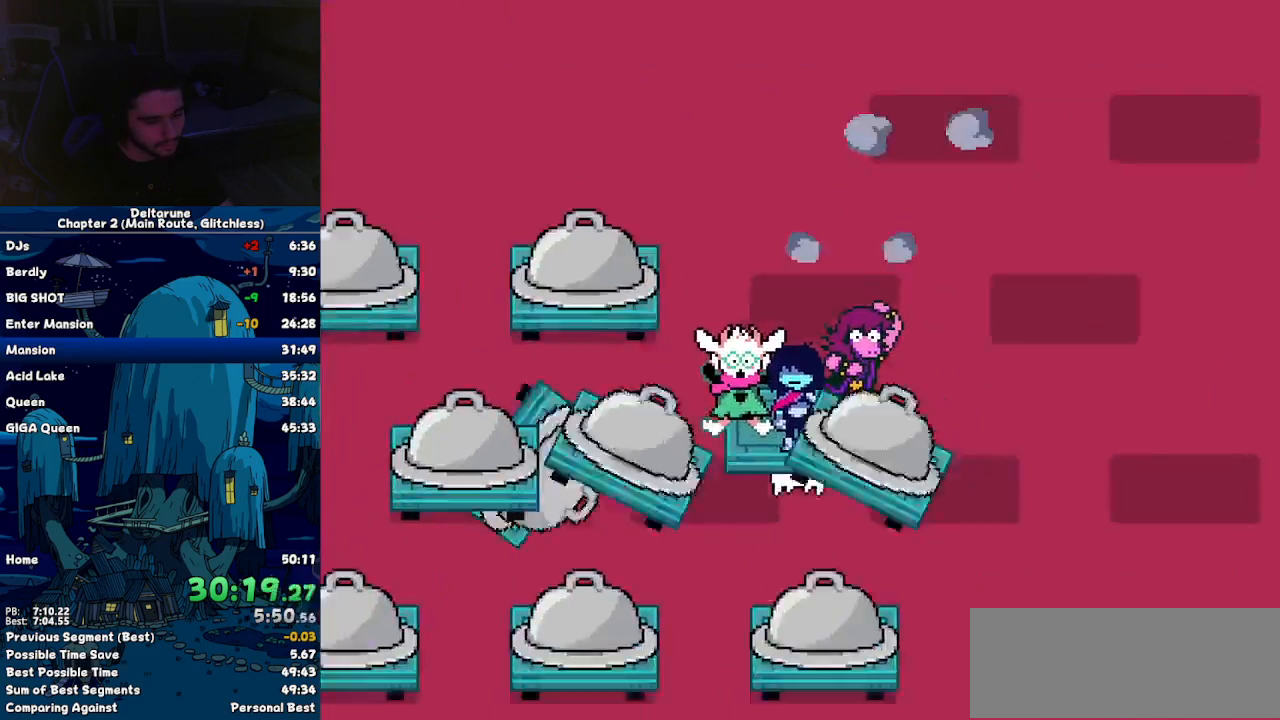
{"keys": []}
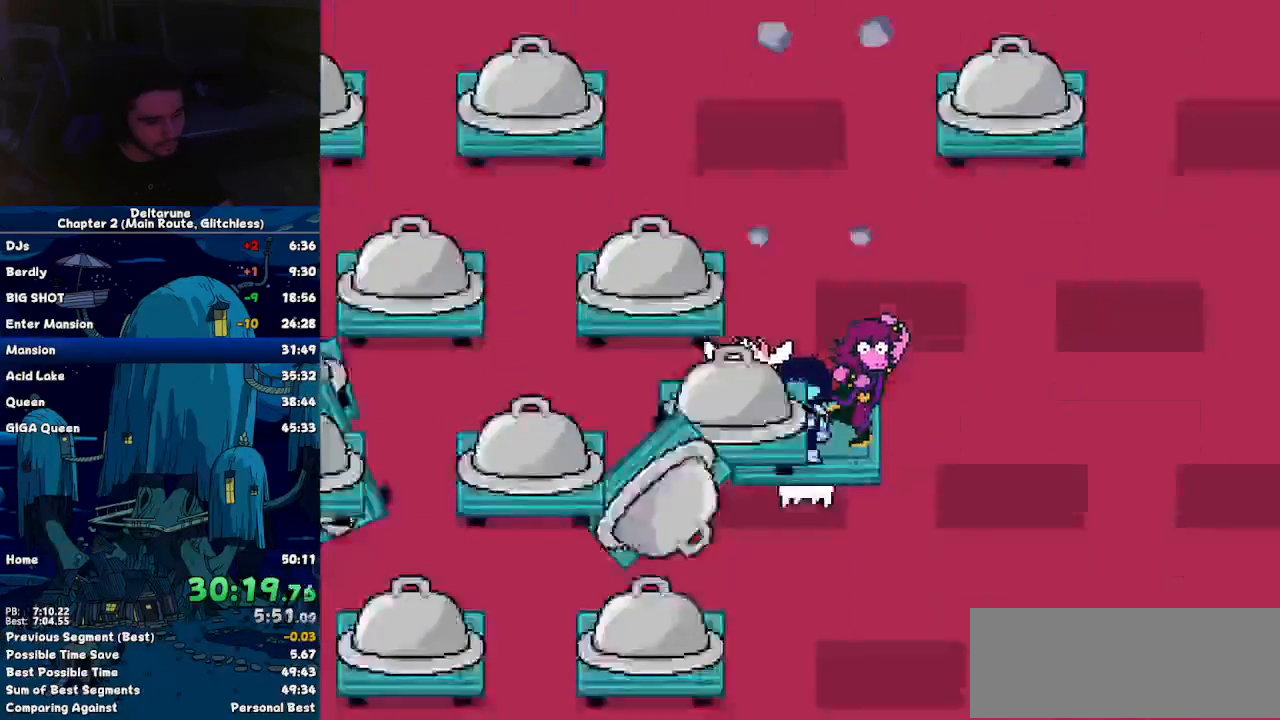
{"keys": [], "events": [[17, "left", "down"], [484, "left", "up"]]}